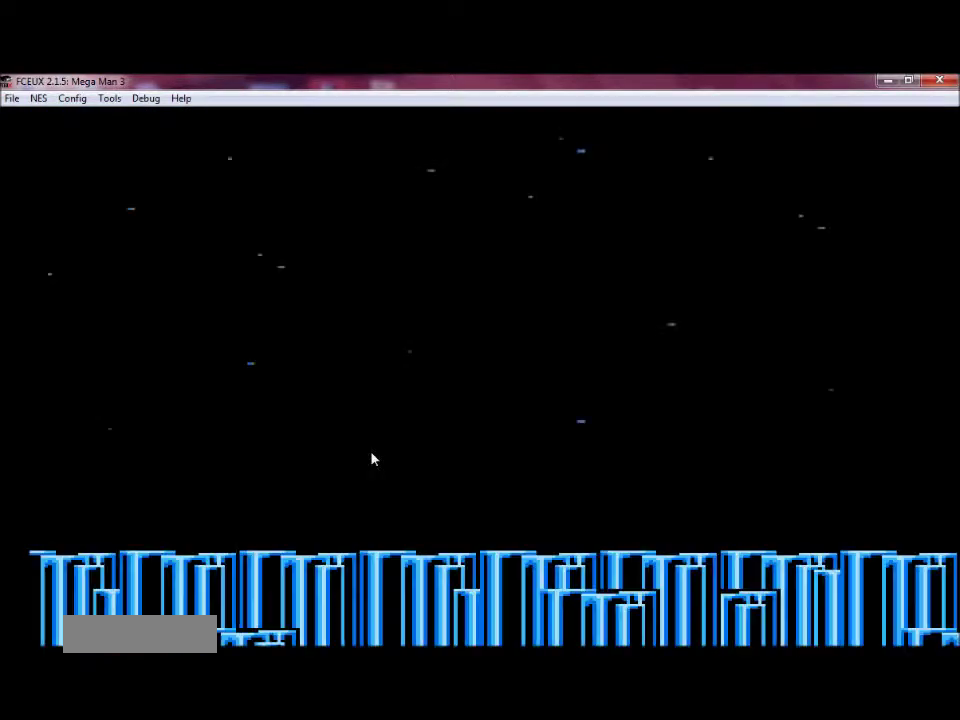
Gameplay with a controller (Nintendo layout); each line is a JSON object with the inputs held at the frame after it (dt_ms = milliseconds from this image to that frame). "events" lists button and stick changes between this image and that frame as [ms after this image, input, new state], when the widget could be followed in between. Not read: L3 R3 START.
{"dt_ms": 300, "buttons": [], "events": []}
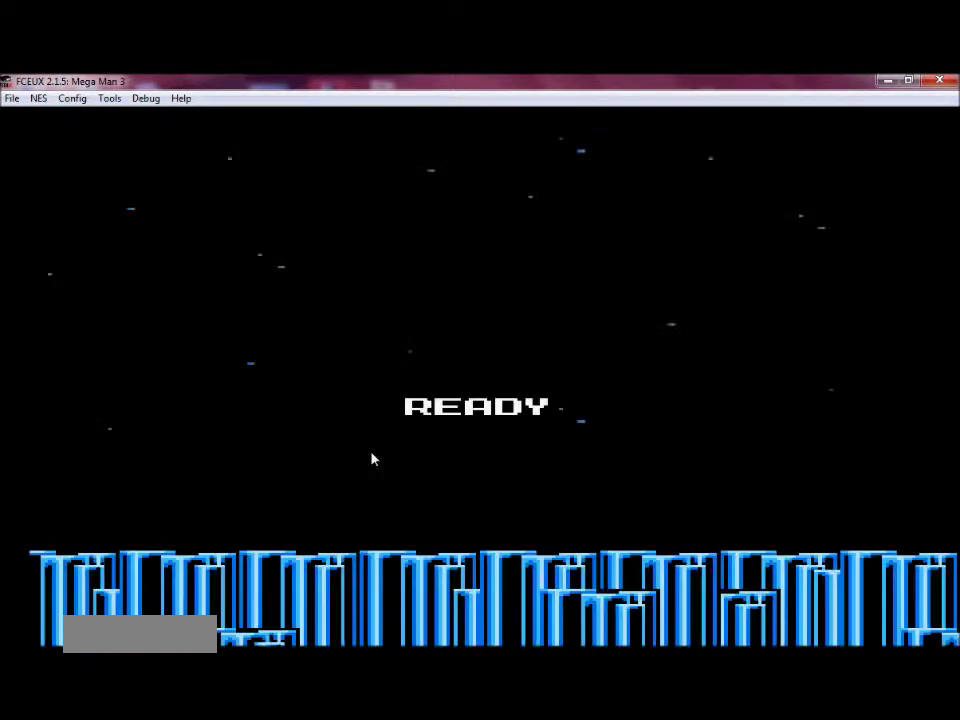
{"dt_ms": 500, "buttons": [], "events": []}
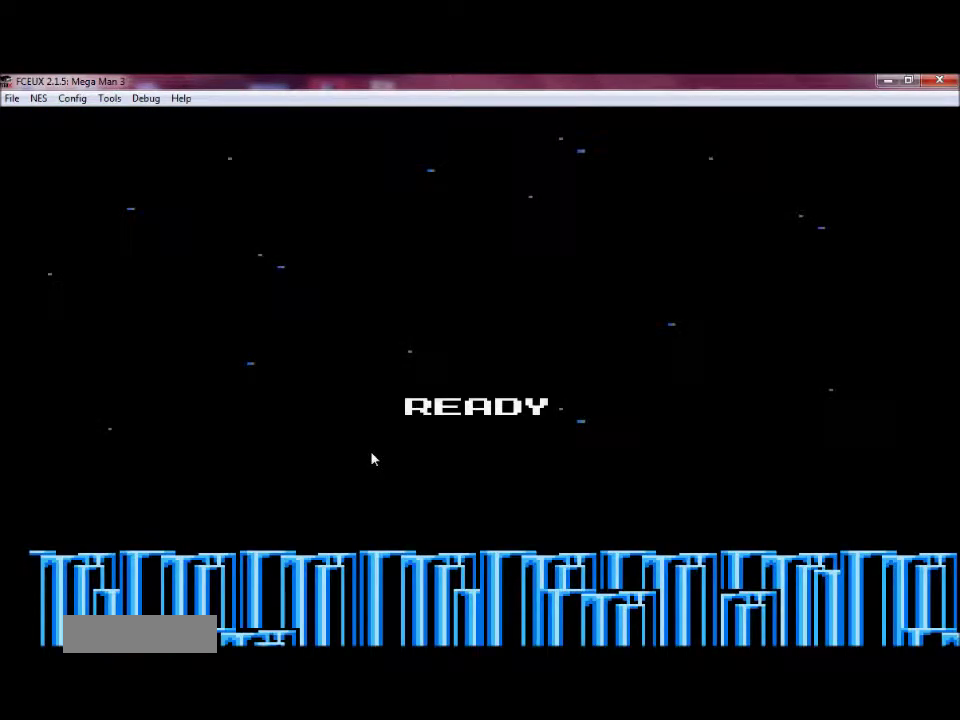
{"dt_ms": 501, "buttons": [], "events": []}
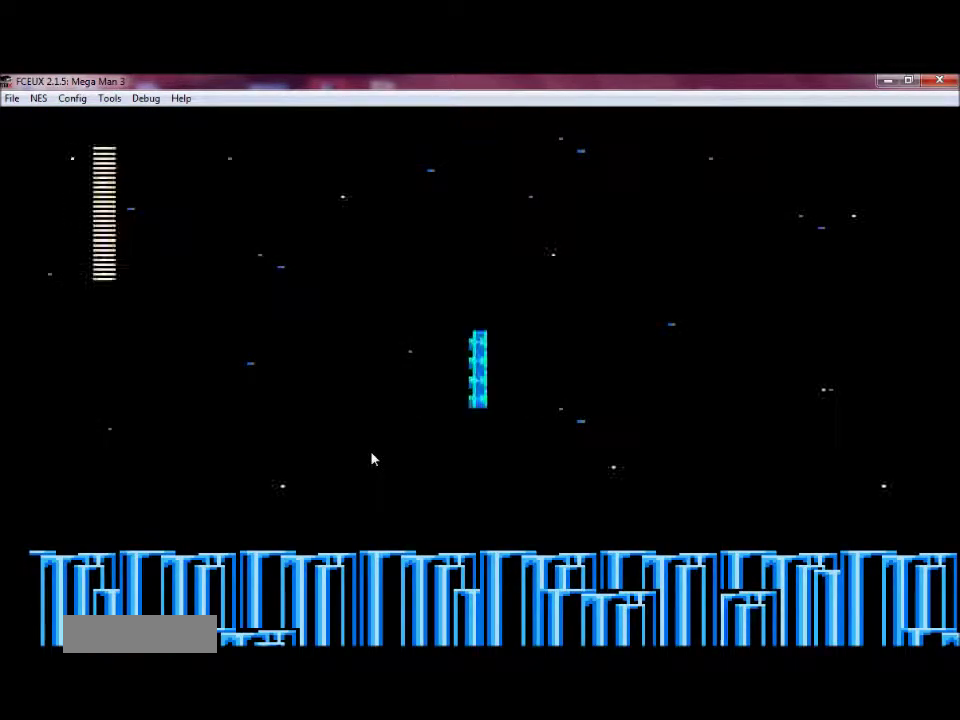
{"dt_ms": 501, "buttons": [], "events": []}
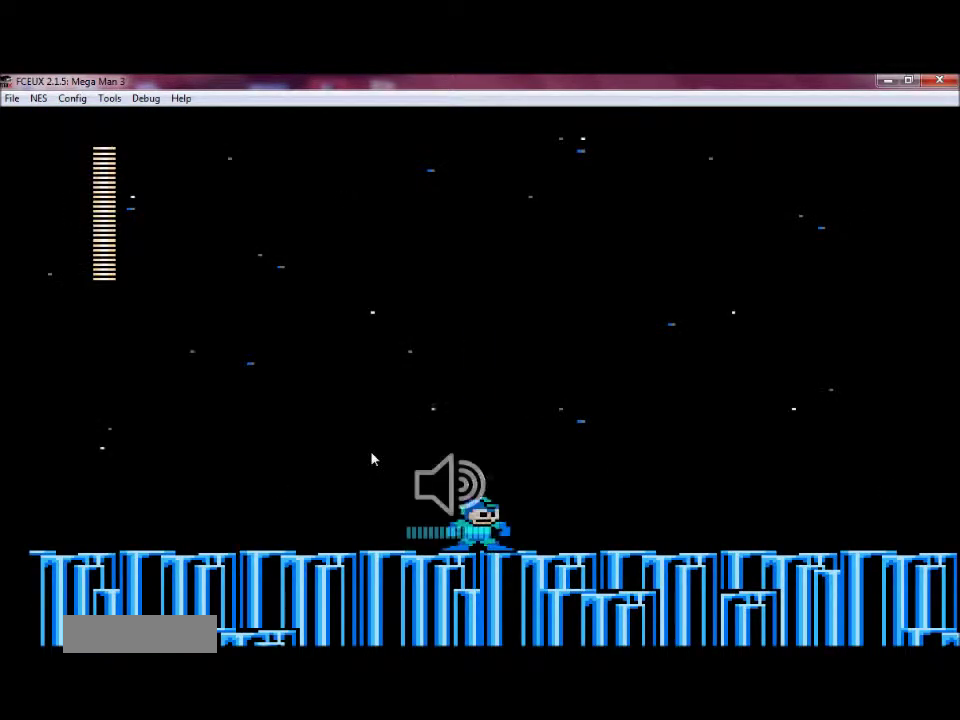
{"dt_ms": 500, "buttons": [], "events": []}
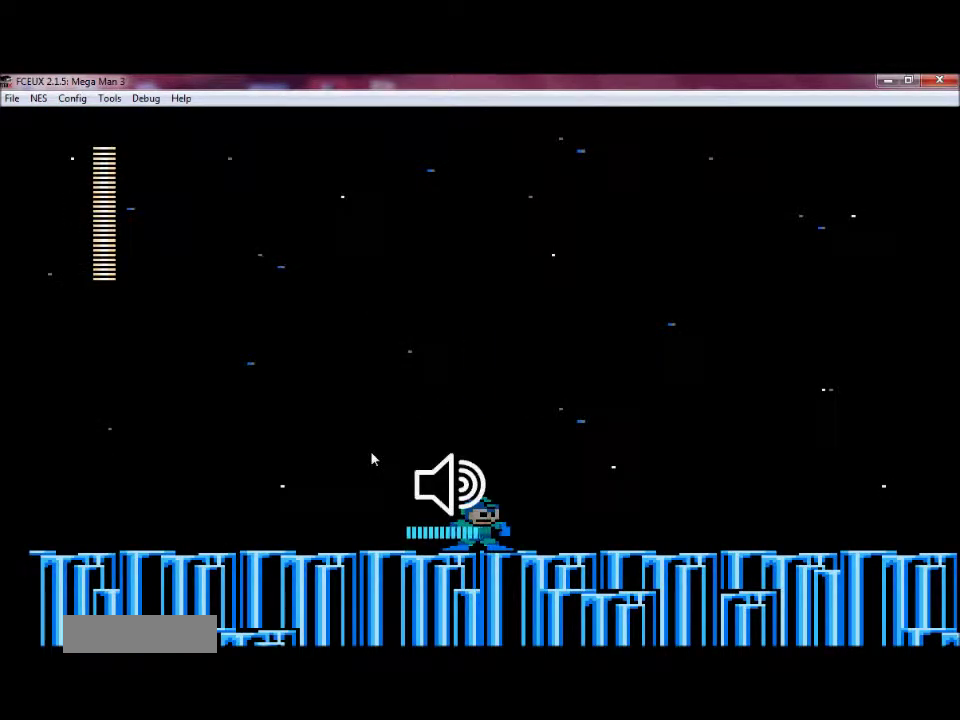
{"dt_ms": 601, "buttons": ["DPAD_RIGHT"], "events": [[400, "DPAD_RIGHT", "down"]]}
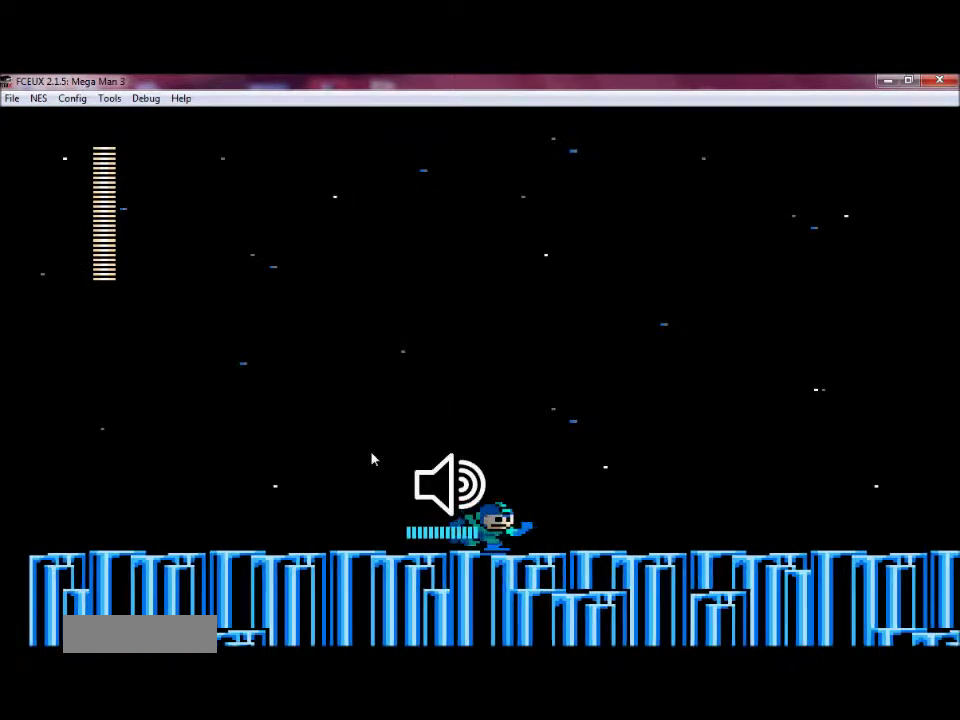
{"dt_ms": 400, "buttons": ["DPAD_RIGHT"], "events": []}
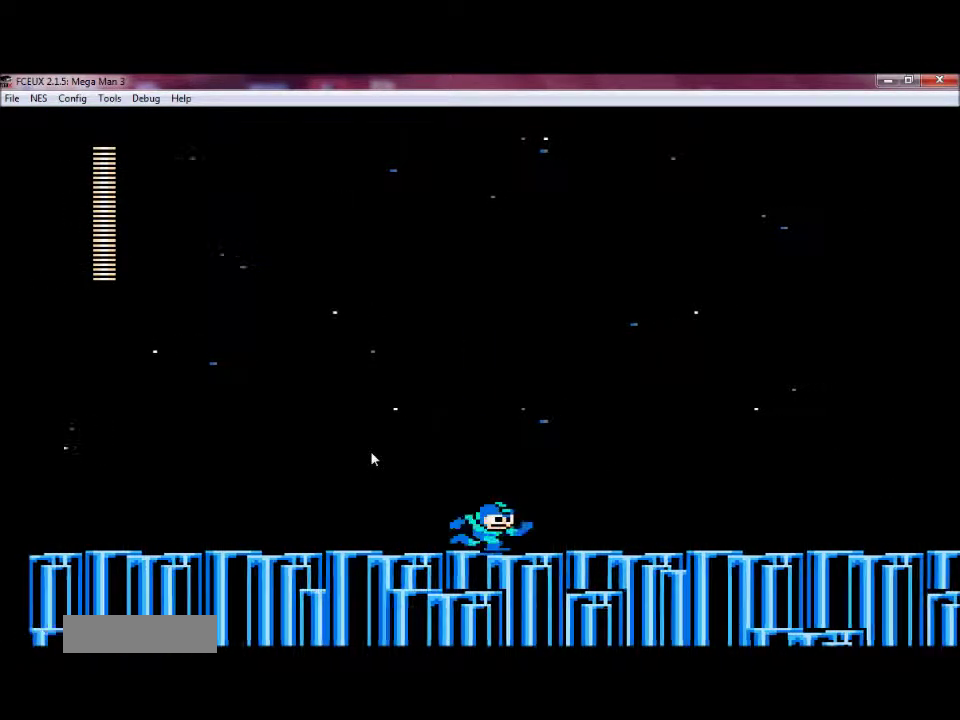
{"dt_ms": 400, "buttons": ["DPAD_UP", "DPAD_RIGHT"], "events": [[400, "DPAD_UP", "down"]]}
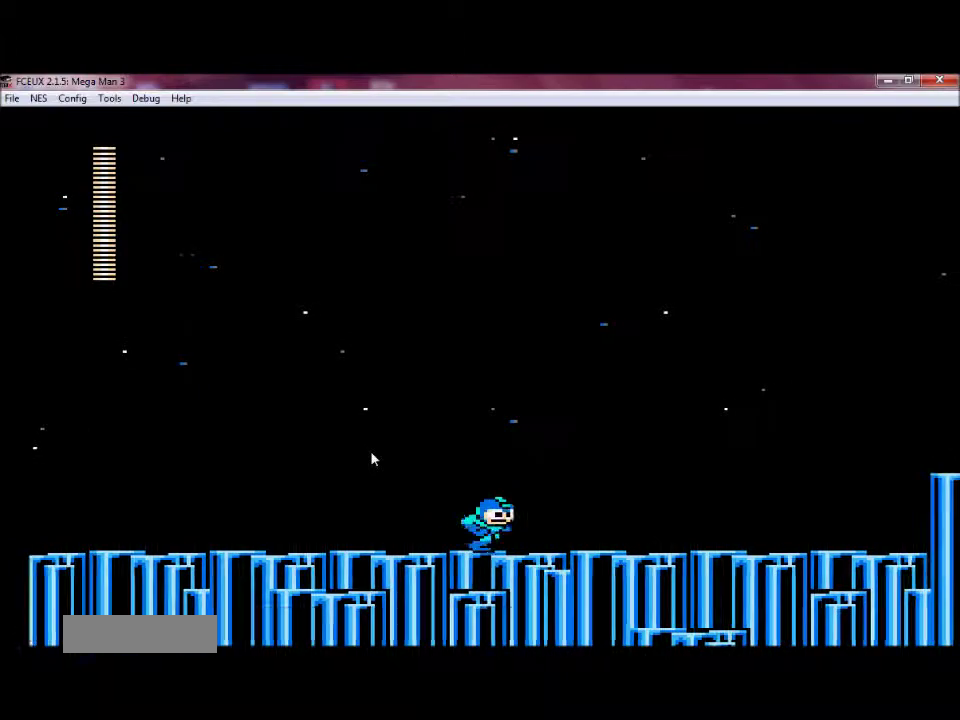
{"dt_ms": 301, "buttons": ["DPAD_RIGHT"], "events": [[101, "DPAD_UP", "up"]]}
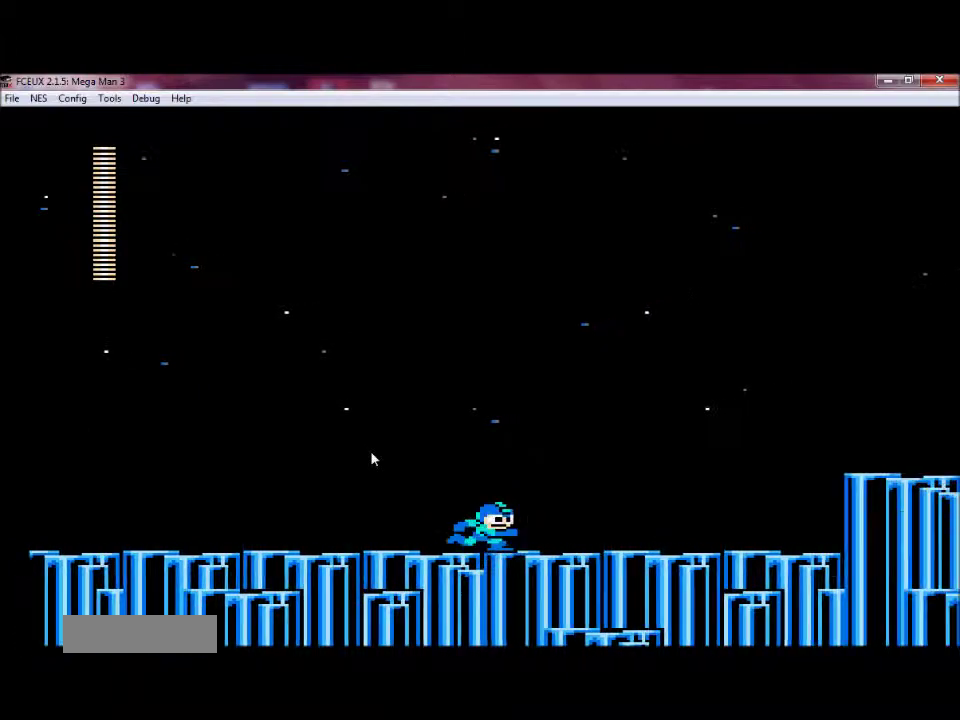
{"dt_ms": 400, "buttons": ["DPAD_RIGHT"], "events": []}
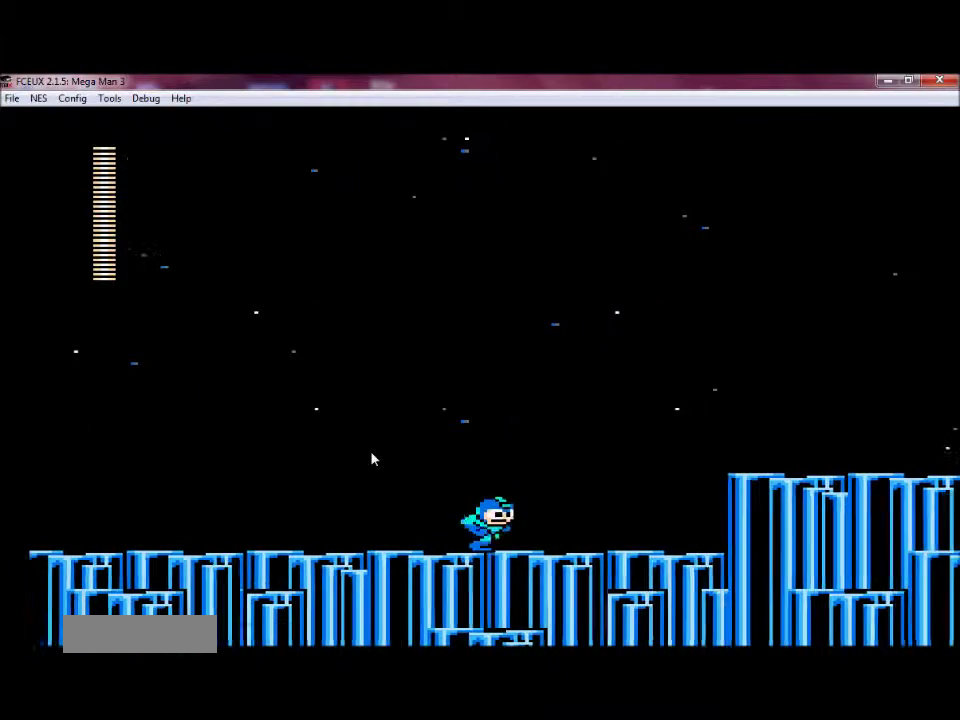
{"dt_ms": 300, "buttons": ["DPAD_RIGHT"], "events": []}
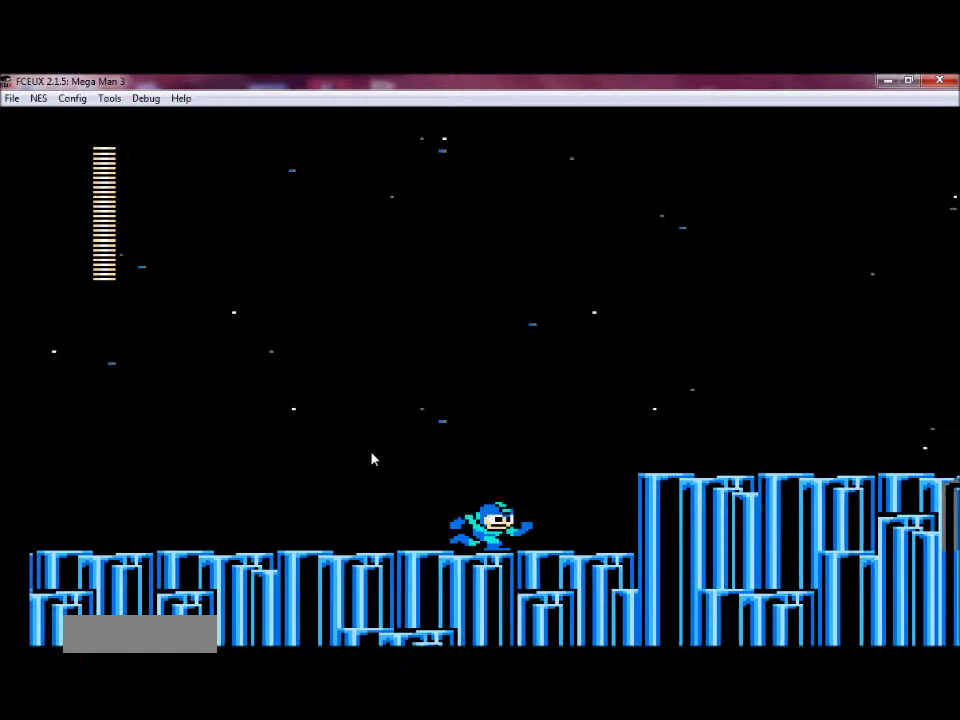
{"dt_ms": 401, "buttons": ["A", "DPAD_RIGHT"], "events": [[201, "A", "down"], [301, "SELECT", "down"], [401, "SELECT", "up"]]}
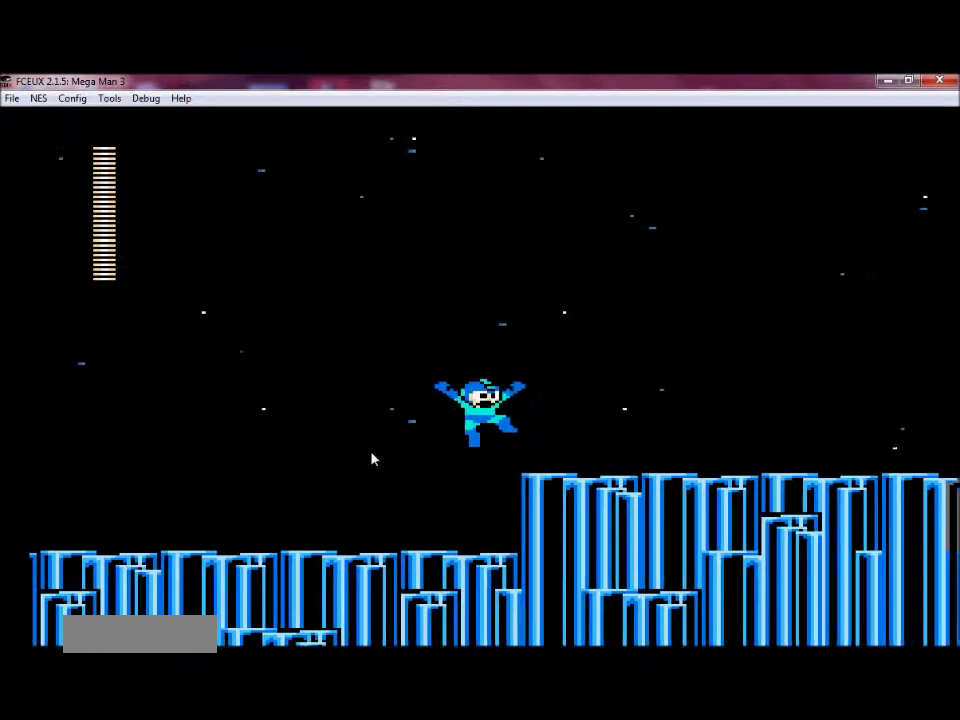
{"dt_ms": 400, "buttons": ["DPAD_RIGHT"], "events": [[400, "A", "up"]]}
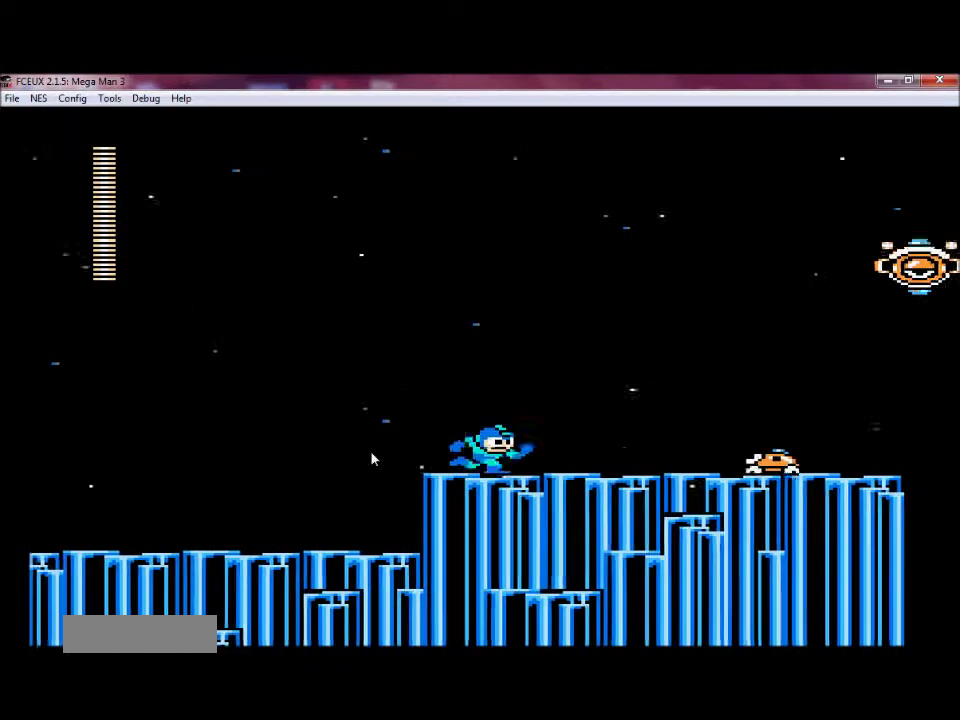
{"dt_ms": 301, "buttons": [], "events": [[200, "B", "down"], [200, "DPAD_RIGHT", "up"], [301, "B", "up"]]}
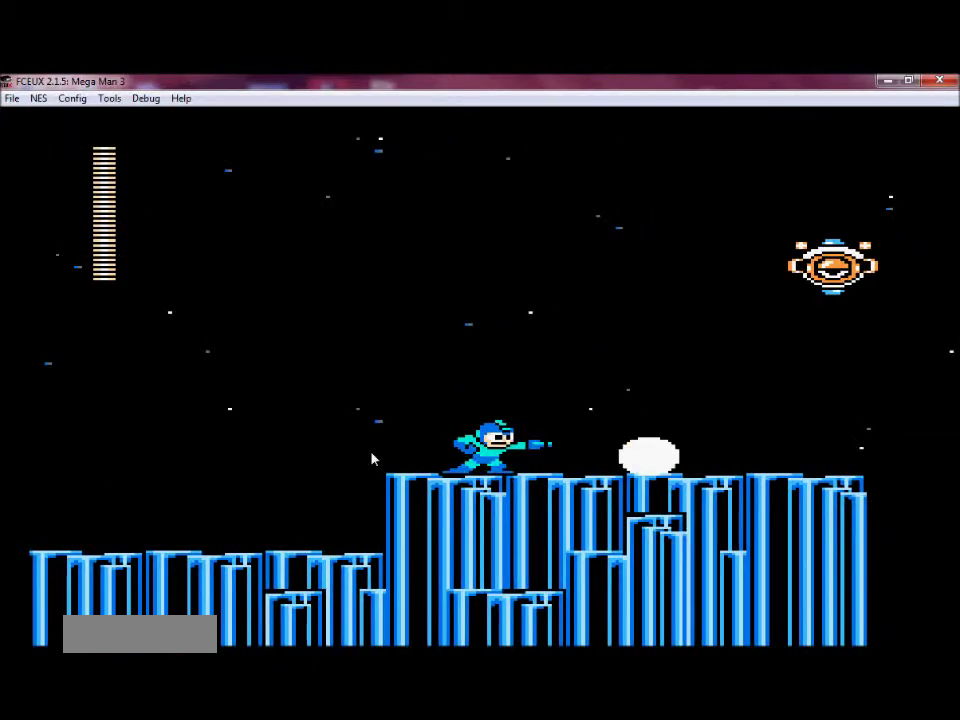
{"dt_ms": 500, "buttons": ["A"], "events": [[500, "A", "down"]]}
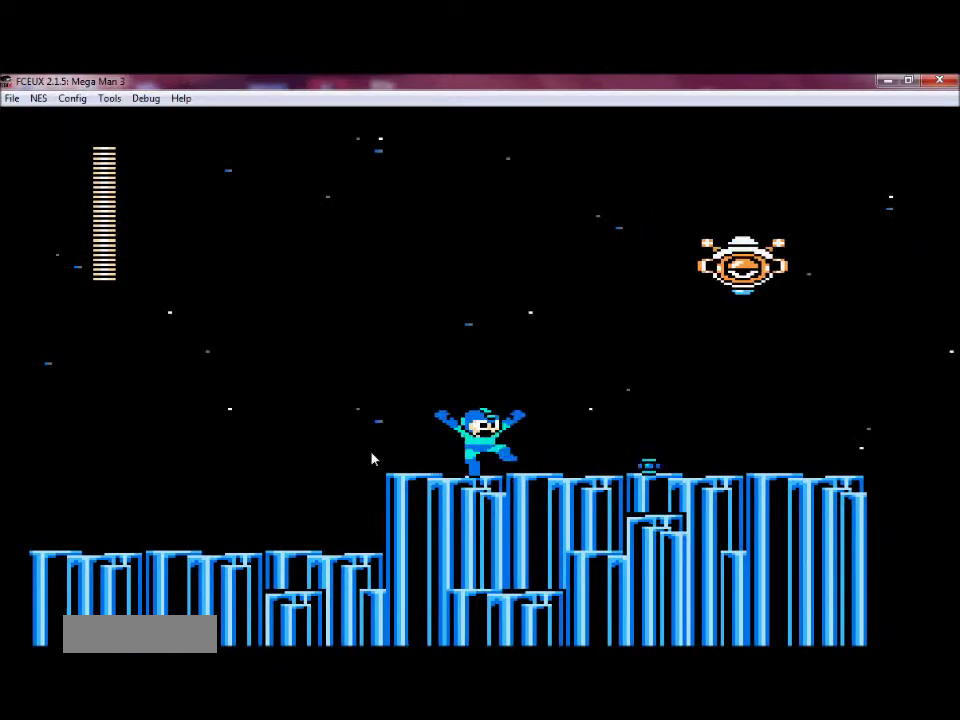
{"dt_ms": 500, "buttons": ["B"], "events": [[500, "A", "up"], [500, "B", "down"]]}
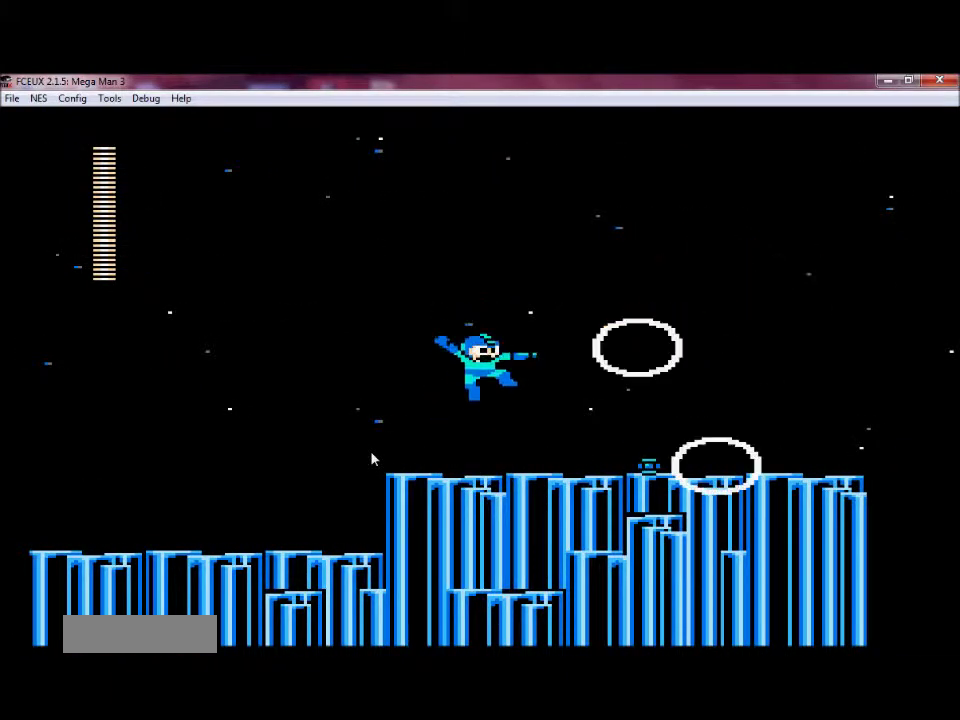
{"dt_ms": 401, "buttons": ["DPAD_RIGHT"], "events": [[201, "B", "up"], [401, "DPAD_RIGHT", "down"]]}
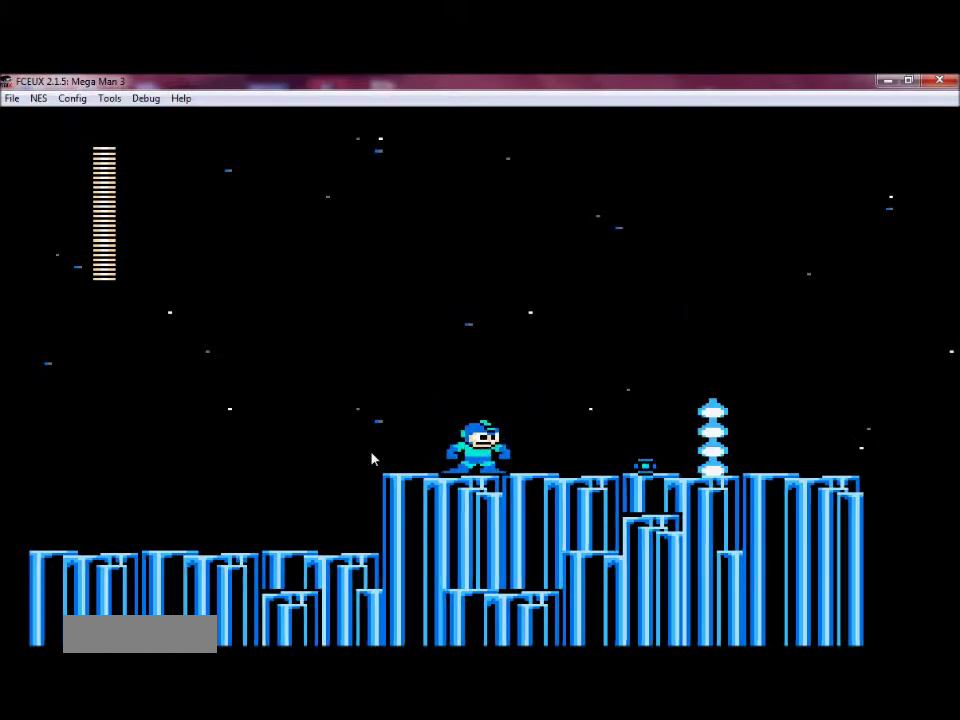
{"dt_ms": 400, "buttons": ["DPAD_RIGHT"], "events": []}
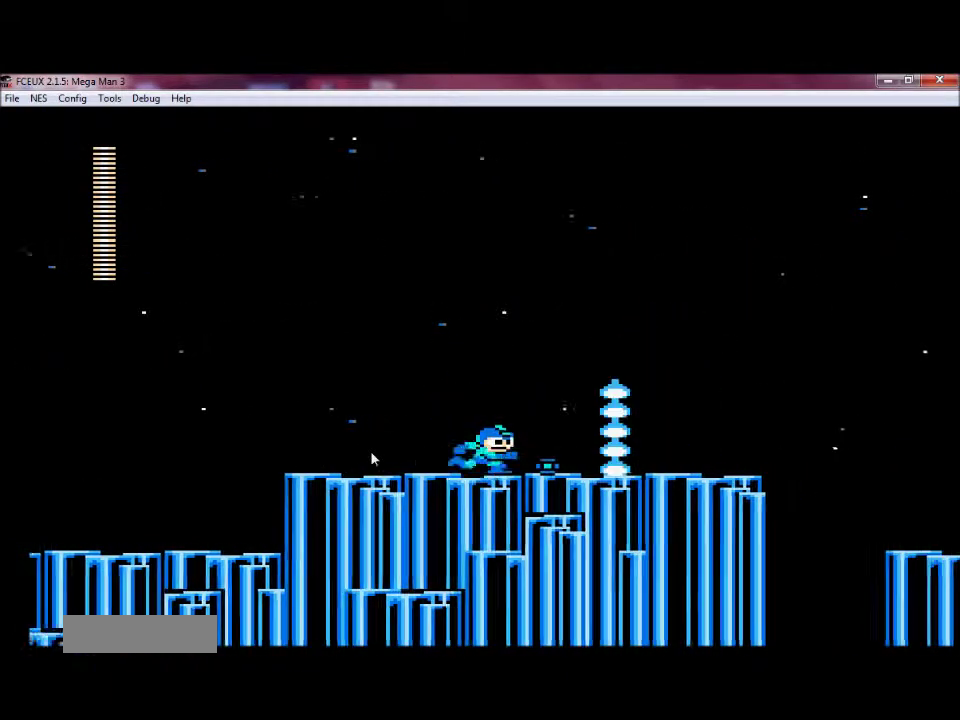
{"dt_ms": 301, "buttons": [], "events": [[201, "DPAD_RIGHT", "up"]]}
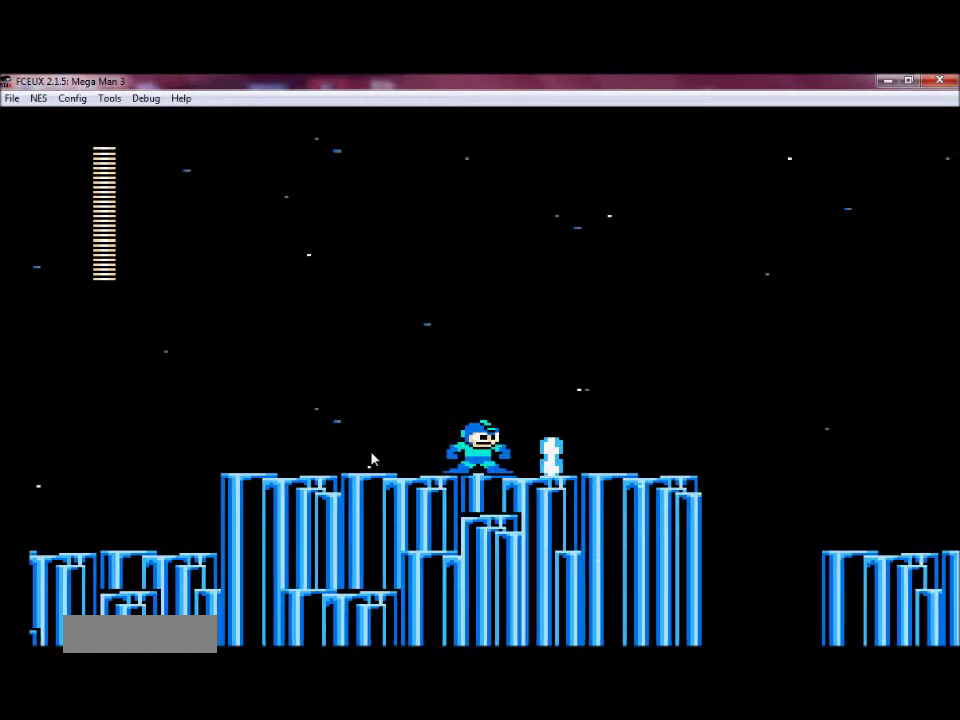
{"dt_ms": 600, "buttons": ["DPAD_RIGHT"], "events": [[300, "A", "down"], [300, "DPAD_RIGHT", "down"], [400, "A", "up"]]}
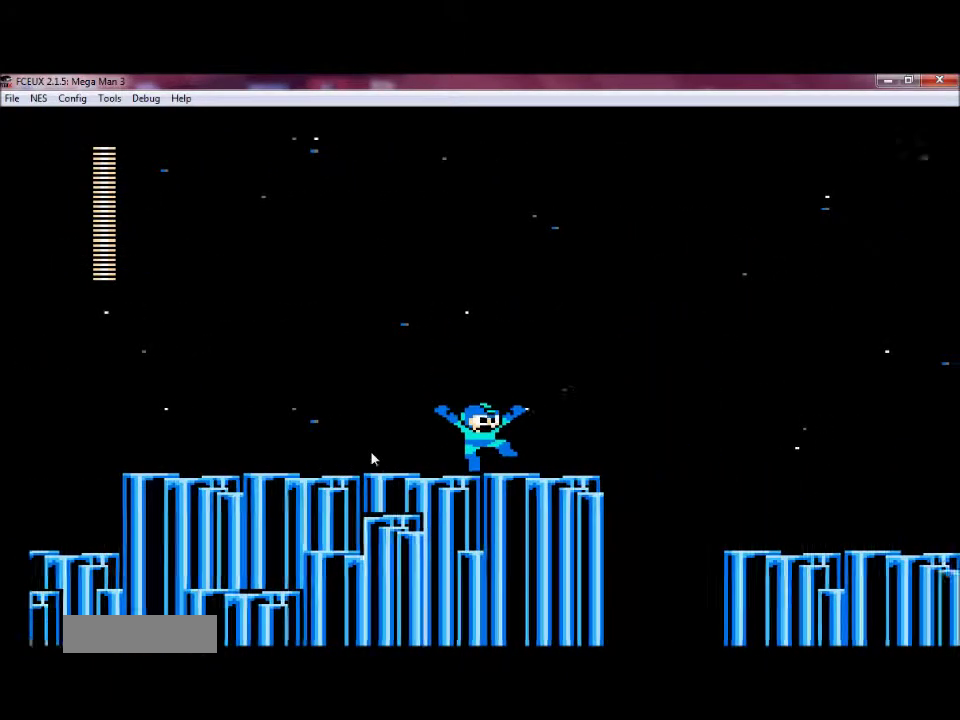
{"dt_ms": 300, "buttons": ["DPAD_RIGHT"], "events": []}
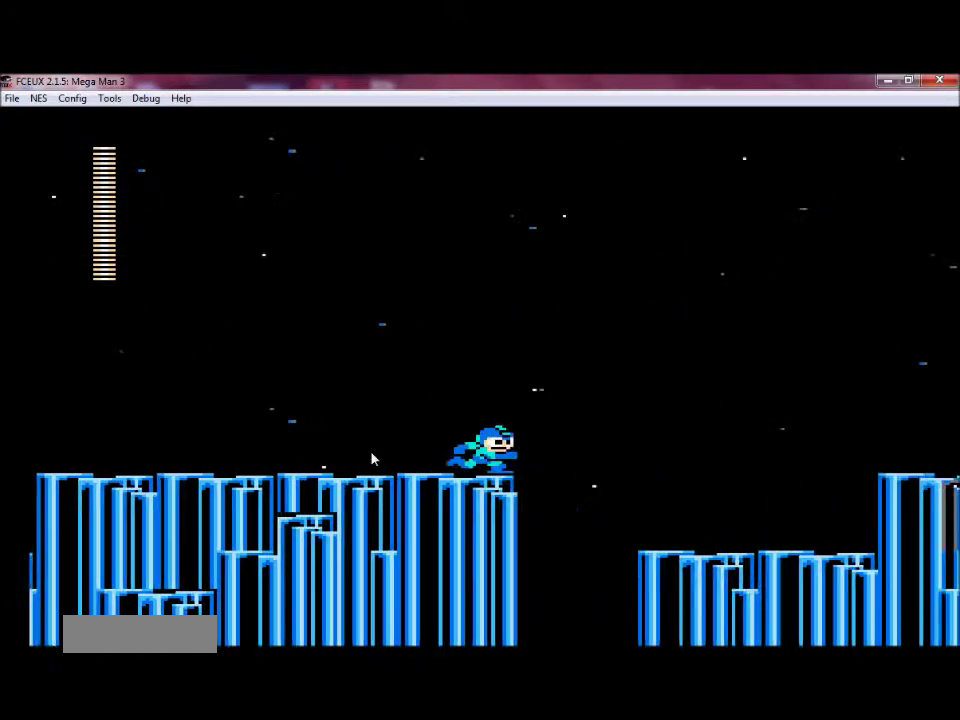
{"dt_ms": 601, "buttons": ["A", "DPAD_DOWN", "DPAD_RIGHT"], "events": [[101, "DPAD_RIGHT", "up"], [401, "DPAD_RIGHT", "down"], [501, "A", "down"], [601, "DPAD_DOWN", "down"]]}
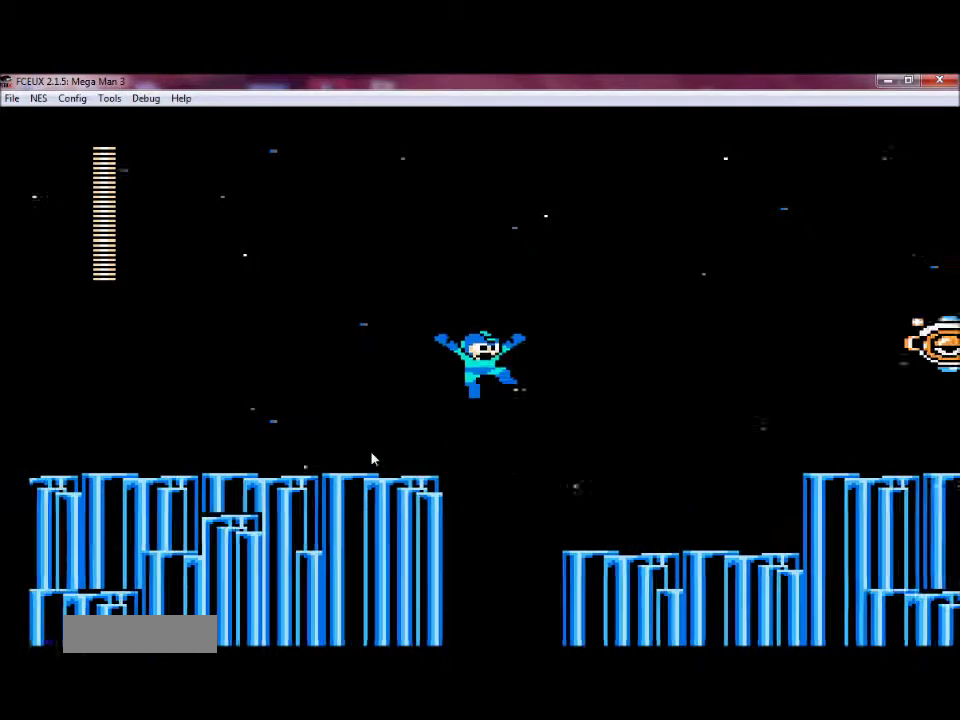
{"dt_ms": 401, "buttons": ["DPAD_RIGHT"], "events": [[100, "DPAD_DOWN", "up"], [200, "A", "up"], [300, "B", "down"], [401, "B", "up"]]}